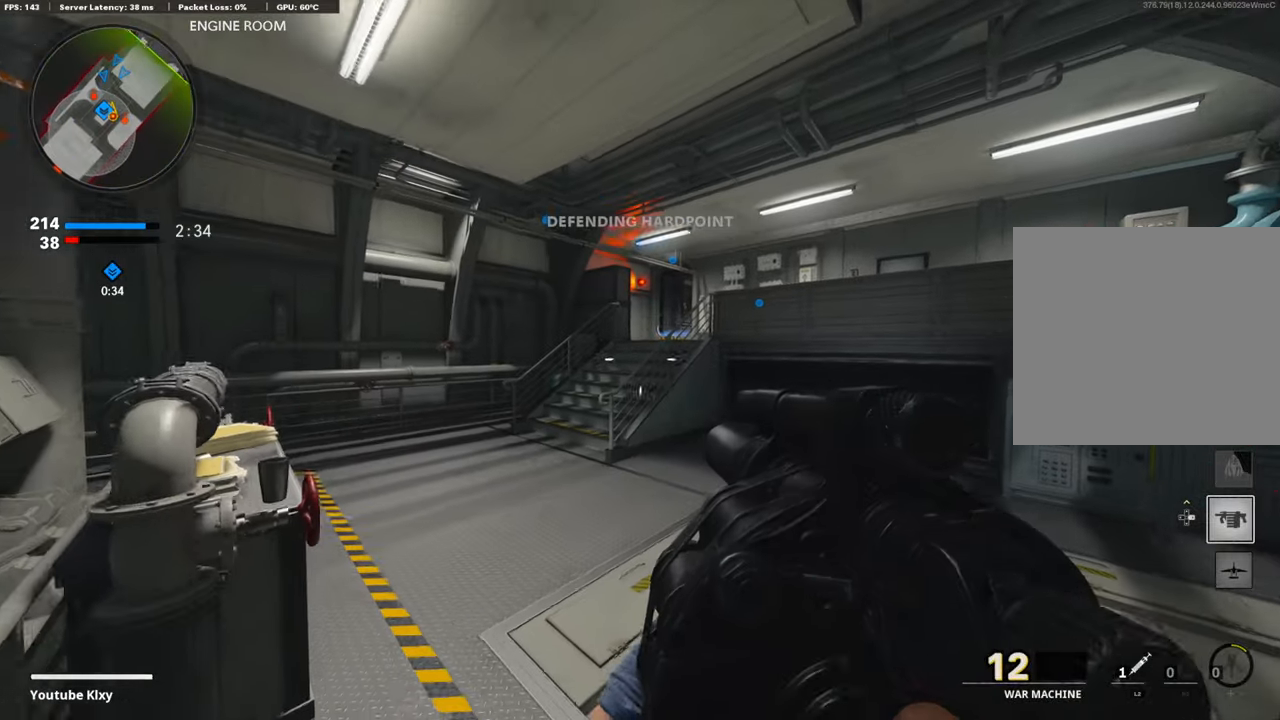
Gameplay with a controller (PlayStation layout); each line is a JSON object with the inputs held at the frame after it. "events" lists button and stick changes between this image and that frame as [ms after this image, input, new state], when the widget could be followed in between. Not read: TOUCHPAD.
{"buttons": [], "left_stick": "left", "right_stick": "left", "events": [[100, "right_stick", "center"], [133, "left_stick", "down-left"], [284, "left_stick", "center"], [401, "right_stick", "left"], [434, "left_stick", "left"]]}
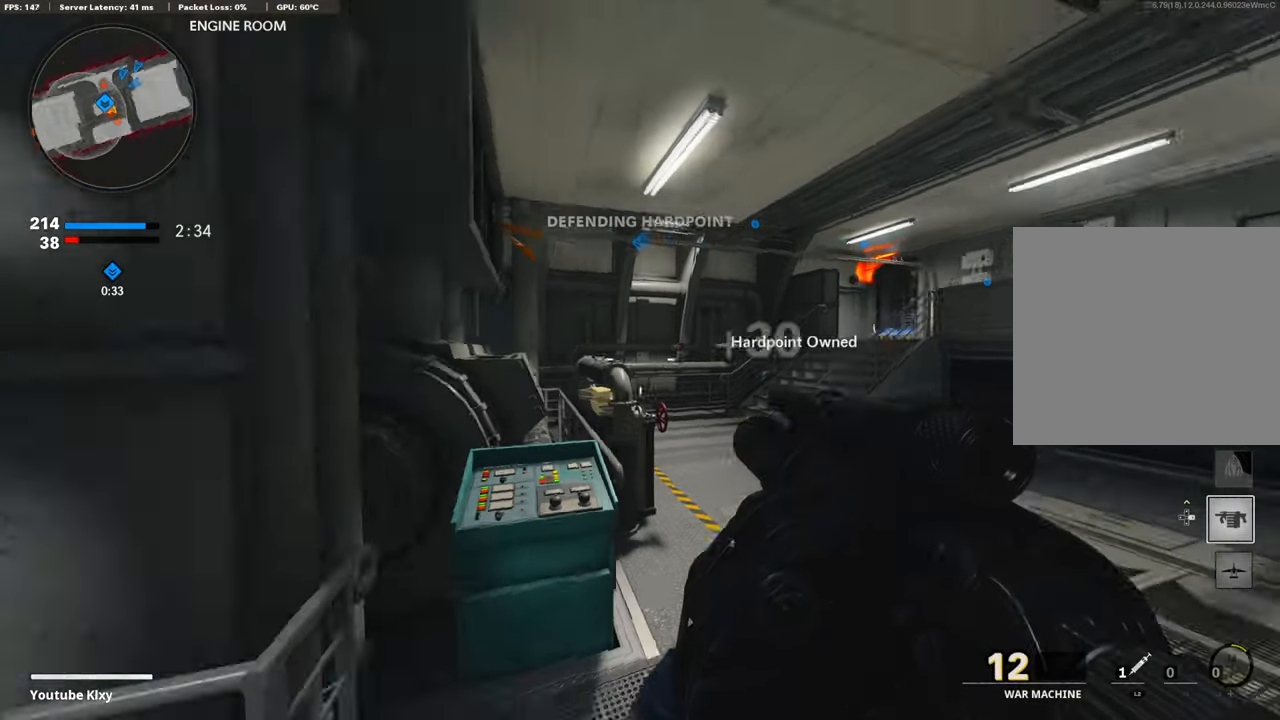
{"buttons": [], "left_stick": "down-right", "right_stick": "down-left", "events": [[100, "left_stick", "up-left"], [150, "right_stick", "up"], [267, "left_stick", "center"], [317, "right_stick", "center"], [401, "left_stick", "down-right"], [401, "right_stick", "down-left"]]}
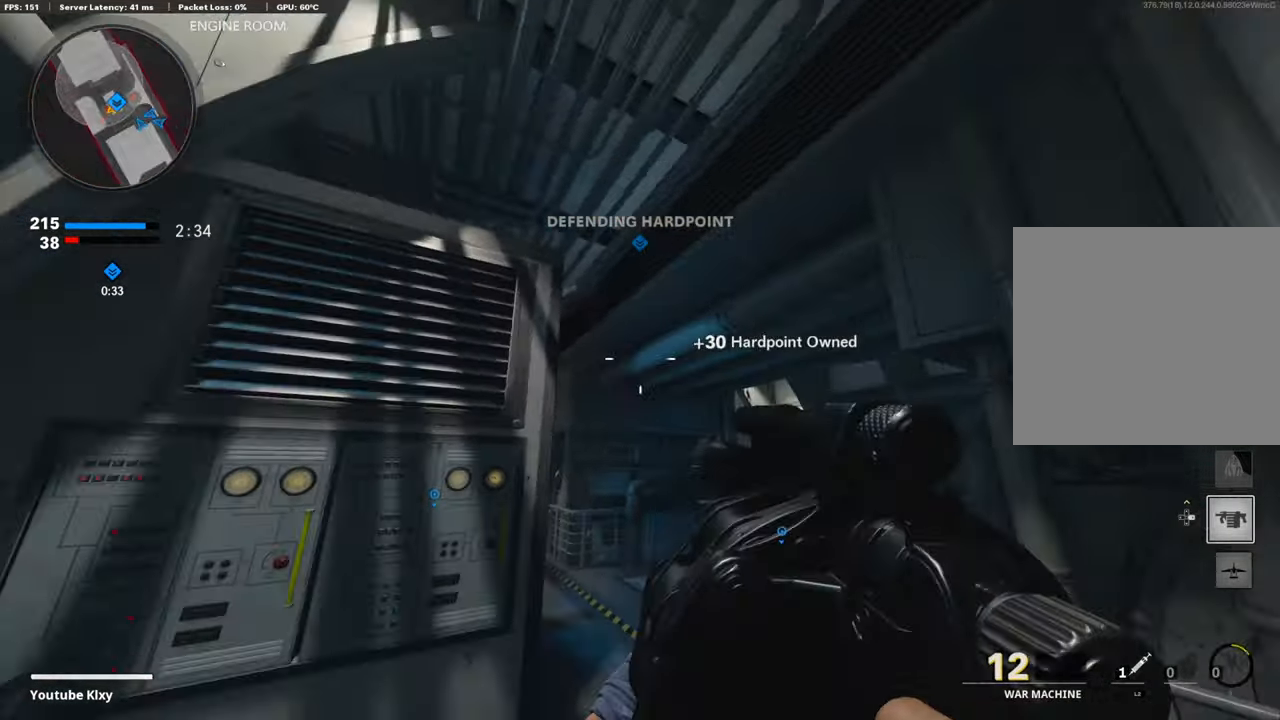
{"buttons": [], "left_stick": "center", "right_stick": "up-right", "events": [[133, "left_stick", "down"], [133, "right_stick", "center"], [250, "left_stick", "down-left"], [467, "right_stick", "up-right"], [484, "left_stick", "center"]]}
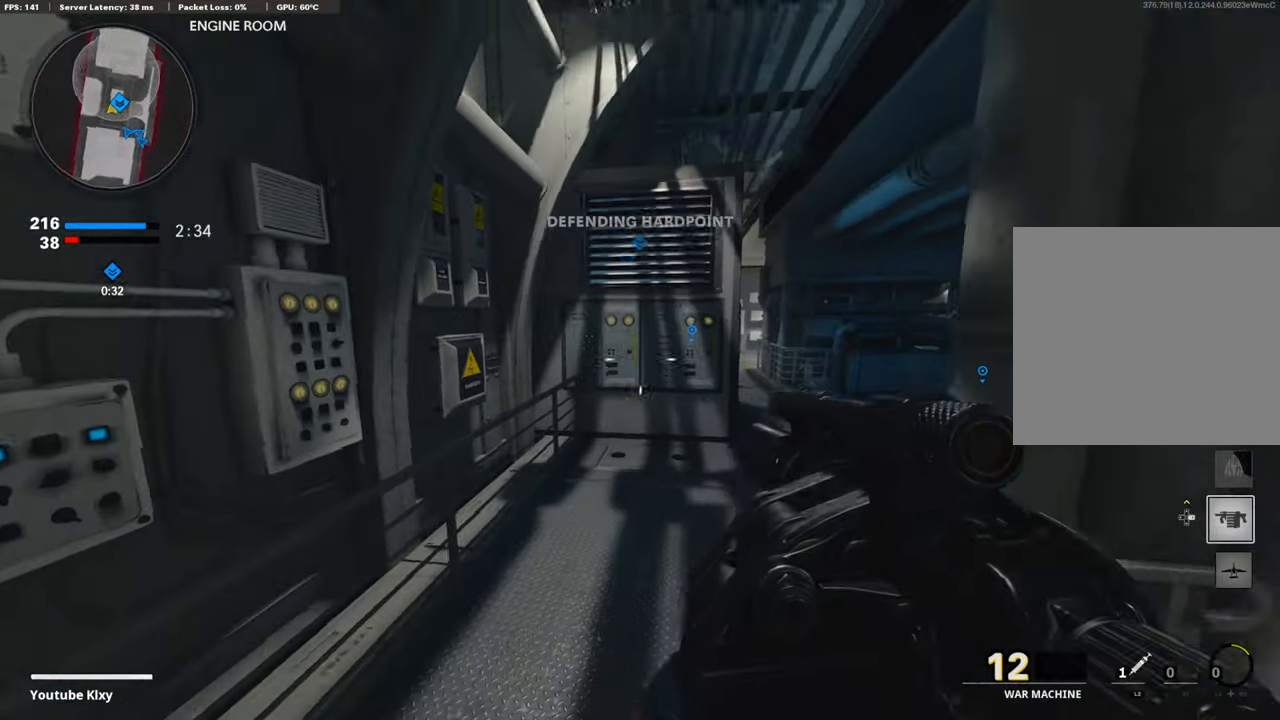
{"buttons": [], "left_stick": "down-right", "right_stick": "down", "events": [[133, "right_stick", "center"], [317, "left_stick", "down-left"], [384, "right_stick", "down"], [434, "left_stick", "down-right"]]}
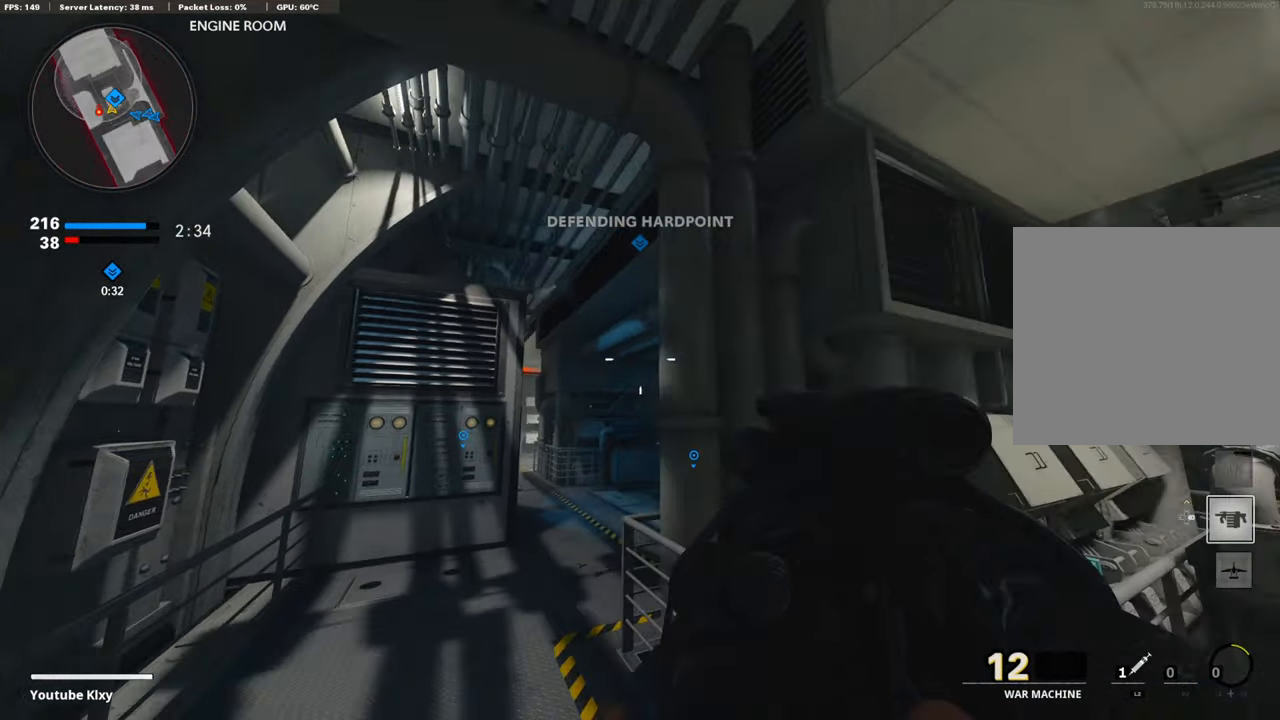
{"buttons": [], "left_stick": "up-left", "right_stick": "center", "events": [[33, "right_stick", "right"], [134, "left_stick", "up-right"], [251, "right_stick", "center"], [334, "left_stick", "up-left"]]}
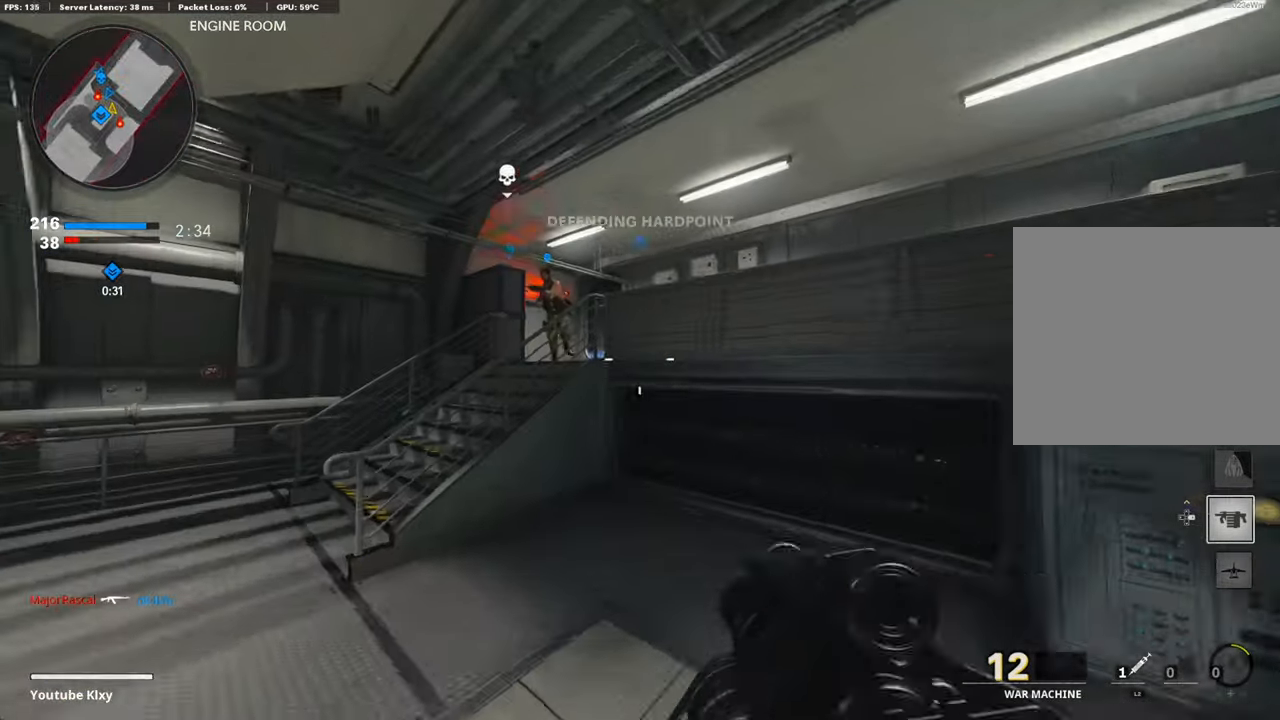
{"buttons": [], "left_stick": "down-left", "right_stick": "down", "events": [[84, "left_stick", "down-left"], [84, "right_stick", "up"], [384, "right_stick", "down"]]}
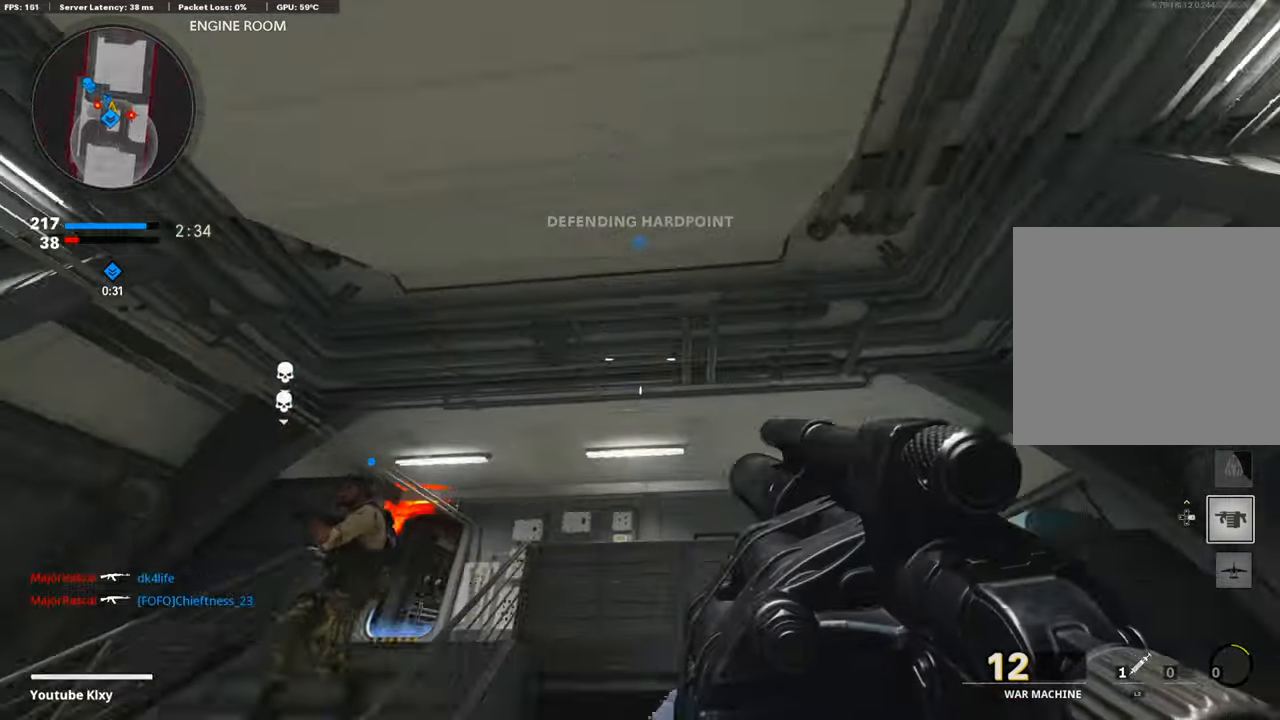
{"buttons": [], "left_stick": "down-right", "right_stick": "up-left", "events": [[134, "left_stick", "up-left"], [184, "right_stick", "center"], [417, "left_stick", "up-right"], [468, "right_stick", "up-left"], [484, "left_stick", "down-right"]]}
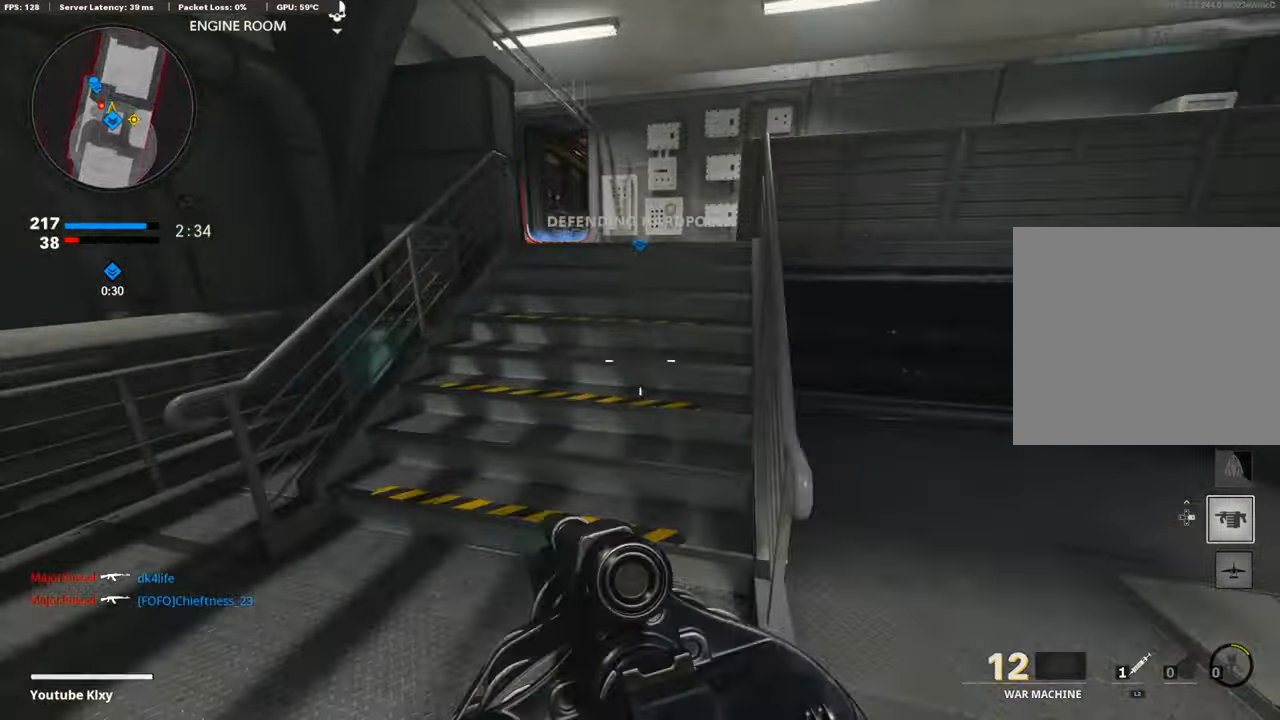
{"buttons": [], "left_stick": "up-left", "right_stick": "center", "events": [[184, "left_stick", "down-left"], [217, "right_stick", "left"], [367, "right_stick", "center"], [417, "left_stick", "up-left"]]}
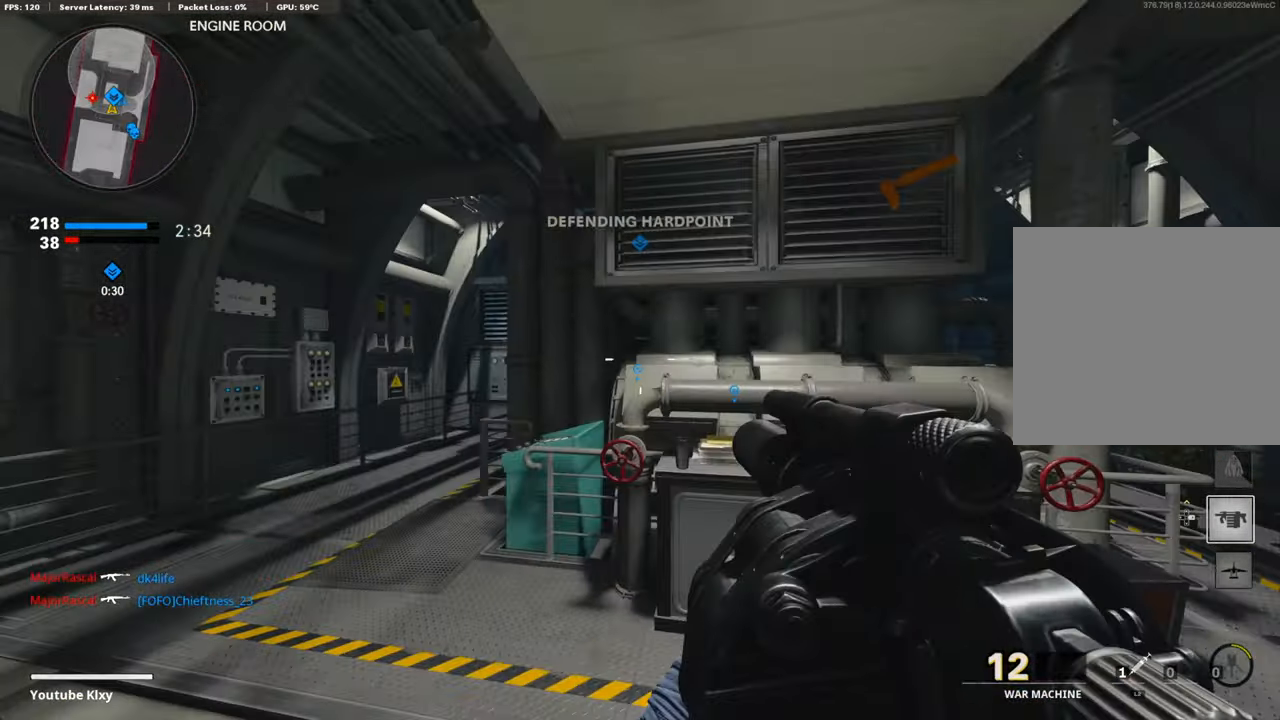
{"buttons": [], "left_stick": "up-left", "right_stick": "center", "events": []}
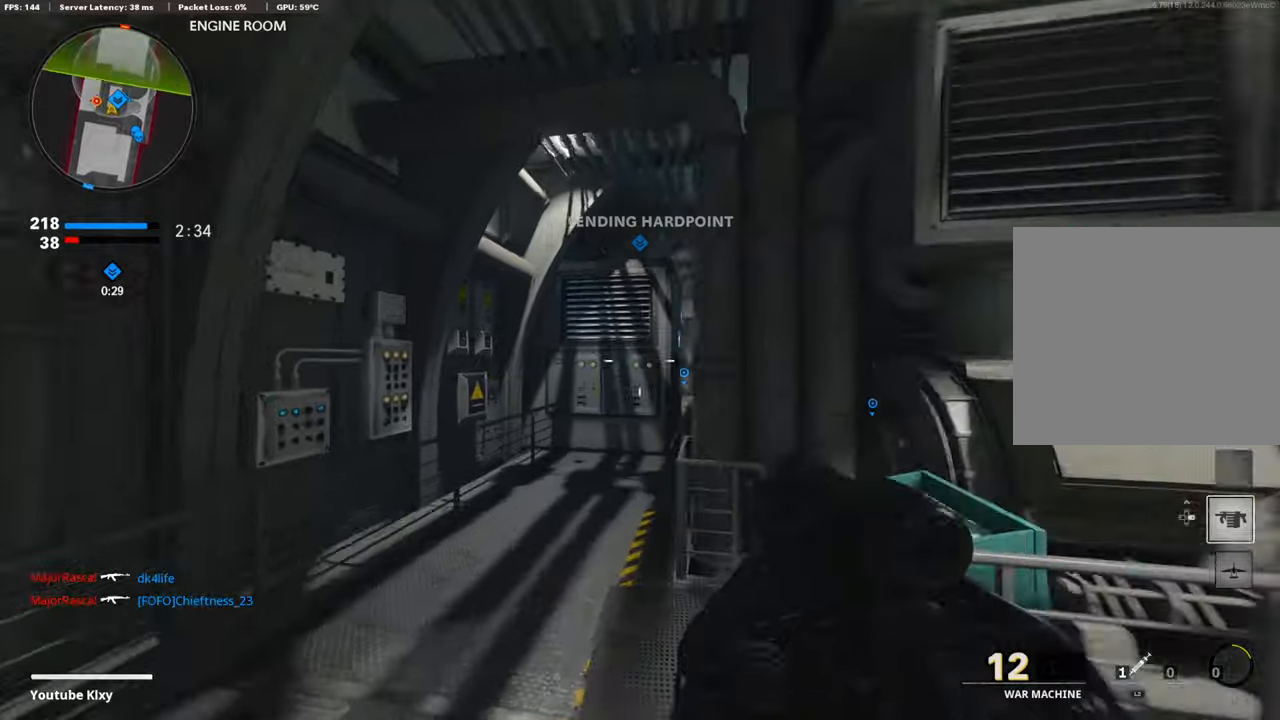
{"buttons": [], "left_stick": "up-right", "right_stick": "center", "events": [[301, "left_stick", "up-right"]]}
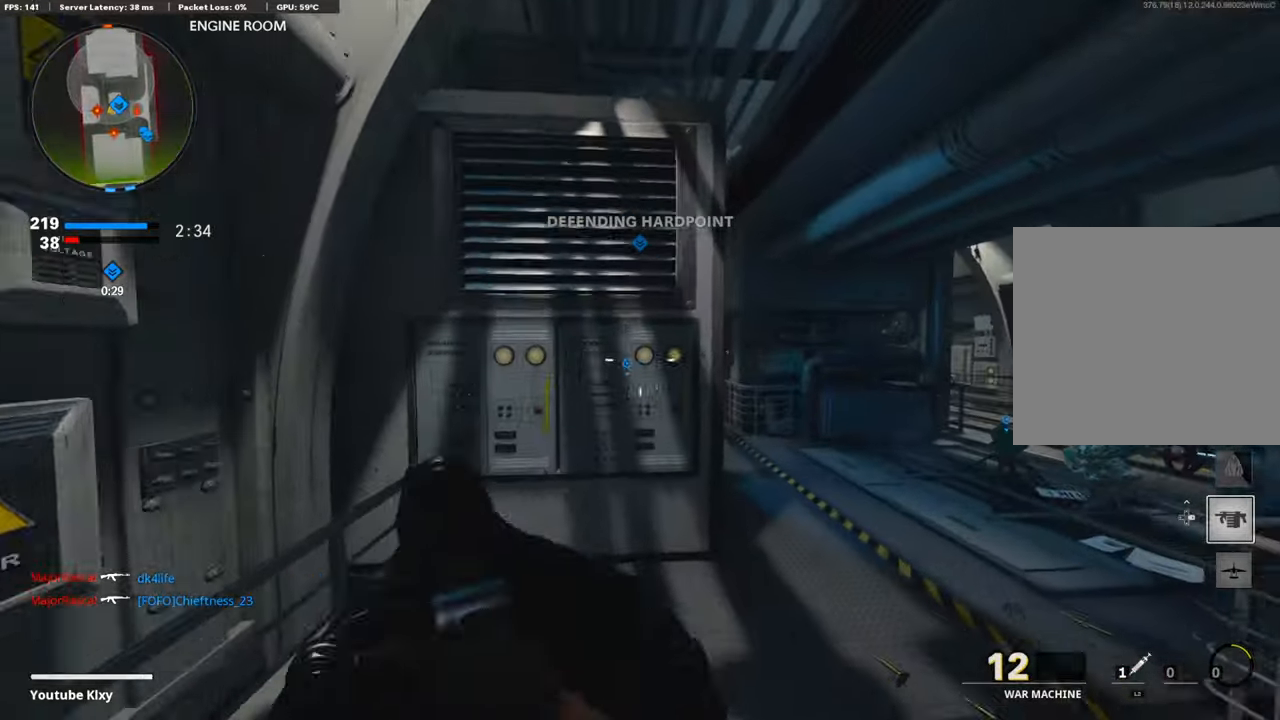
{"buttons": [], "left_stick": "down-right", "right_stick": "center", "events": [[67, "right_stick", "right"], [167, "left_stick", "down"], [267, "left_stick", "down-right"], [401, "right_stick", "center"]]}
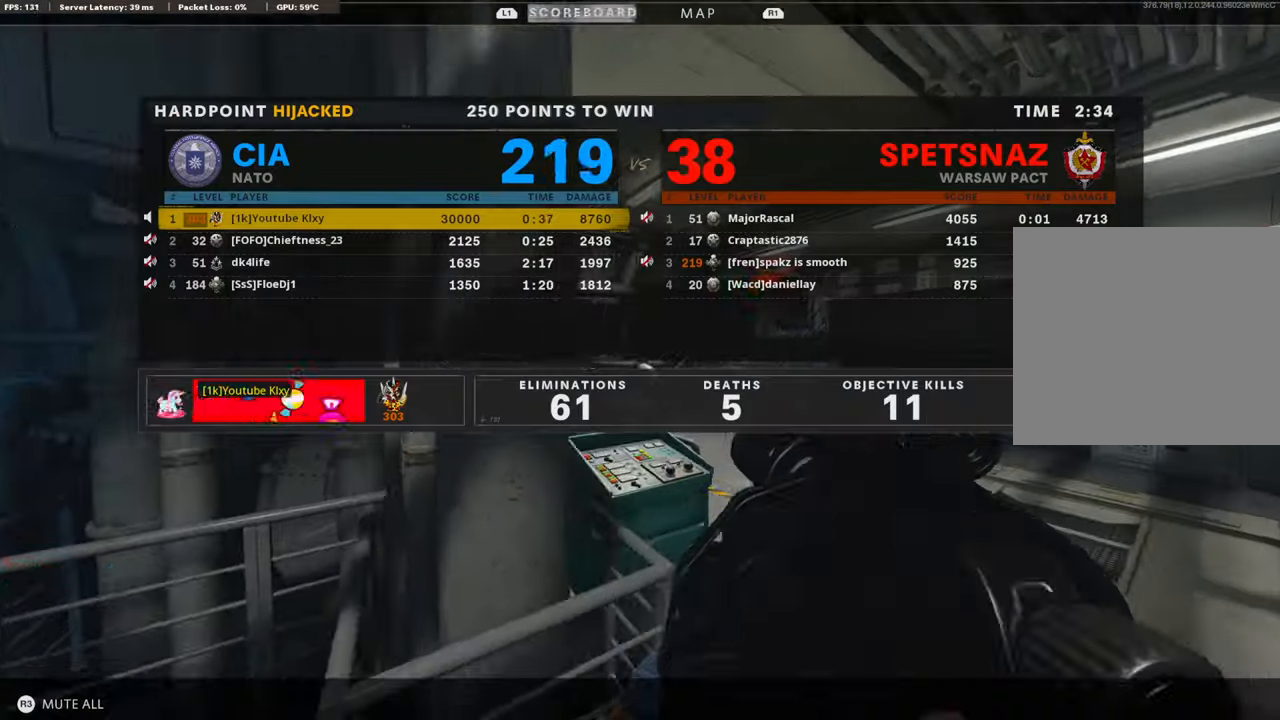
{"buttons": [], "left_stick": "up", "right_stick": "center", "events": [[34, "left_stick", "up-right"], [368, "left_stick", "up"]]}
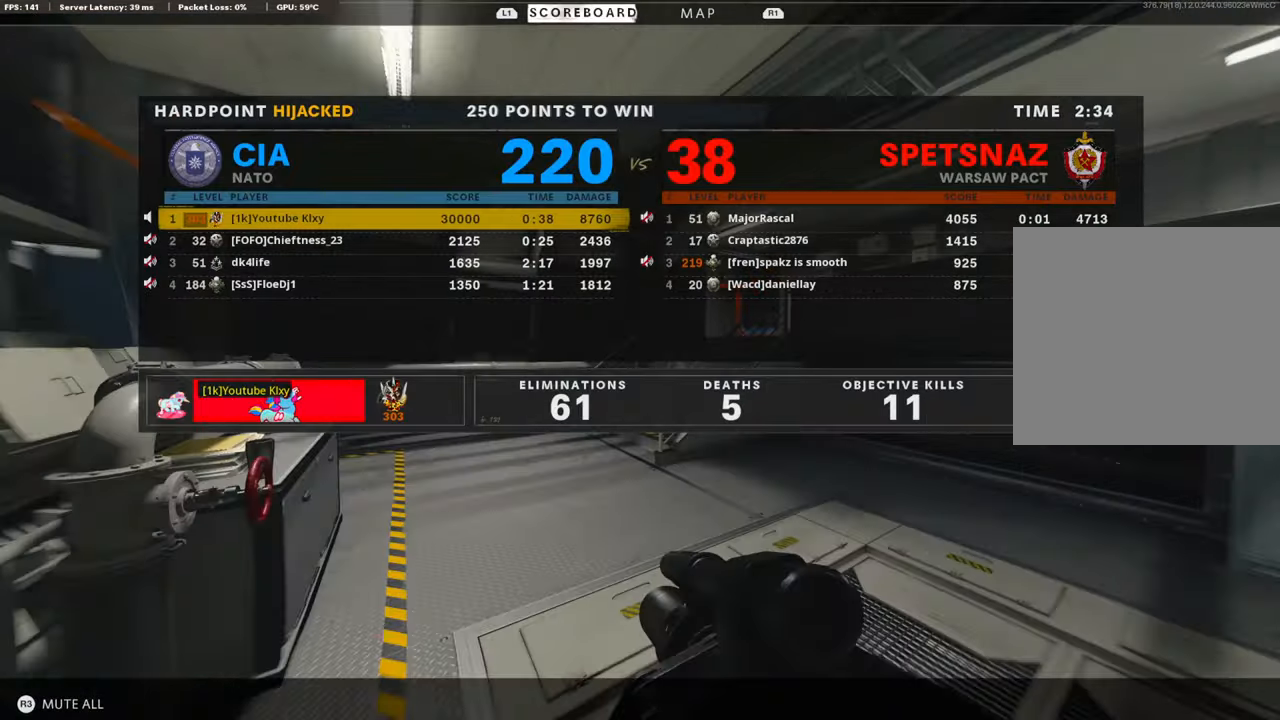
{"buttons": [], "left_stick": "down", "right_stick": "center", "events": [[34, "left_stick", "left"], [84, "left_stick", "down-left"], [284, "left_stick", "down"]]}
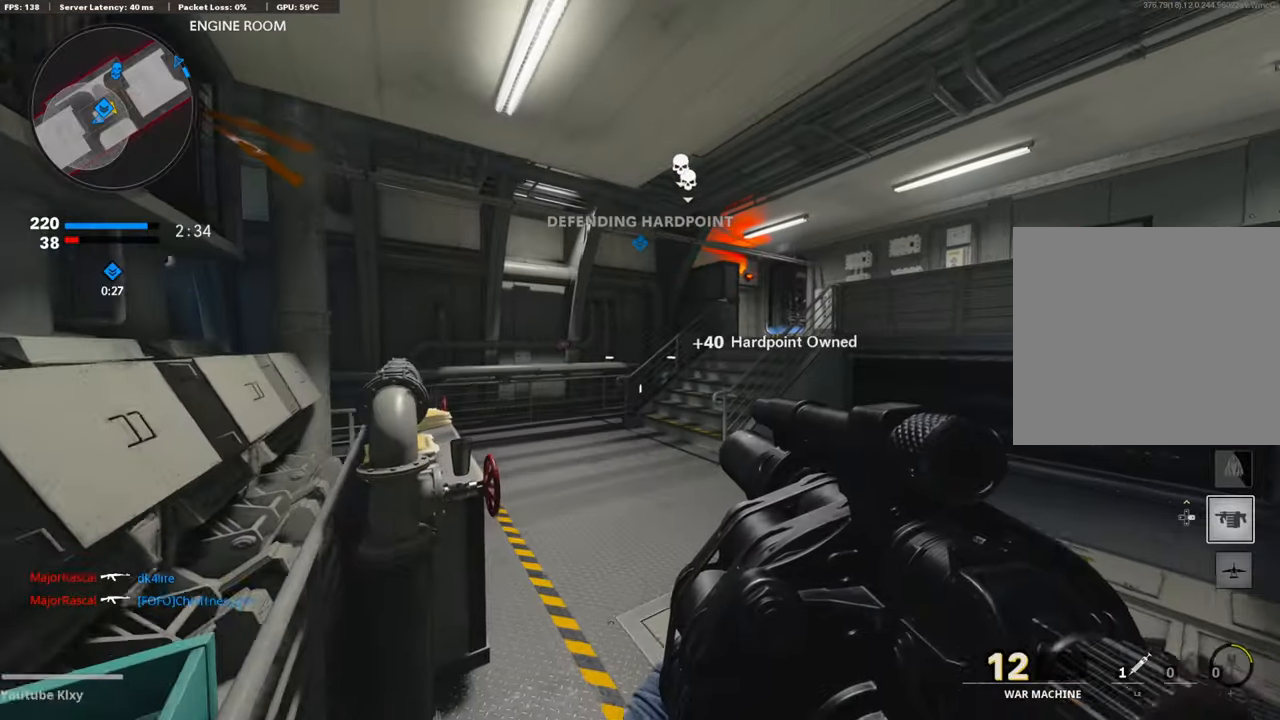
{"buttons": [], "left_stick": "up-left", "right_stick": "center", "events": [[201, "left_stick", "down-left"], [384, "left_stick", "up-left"]]}
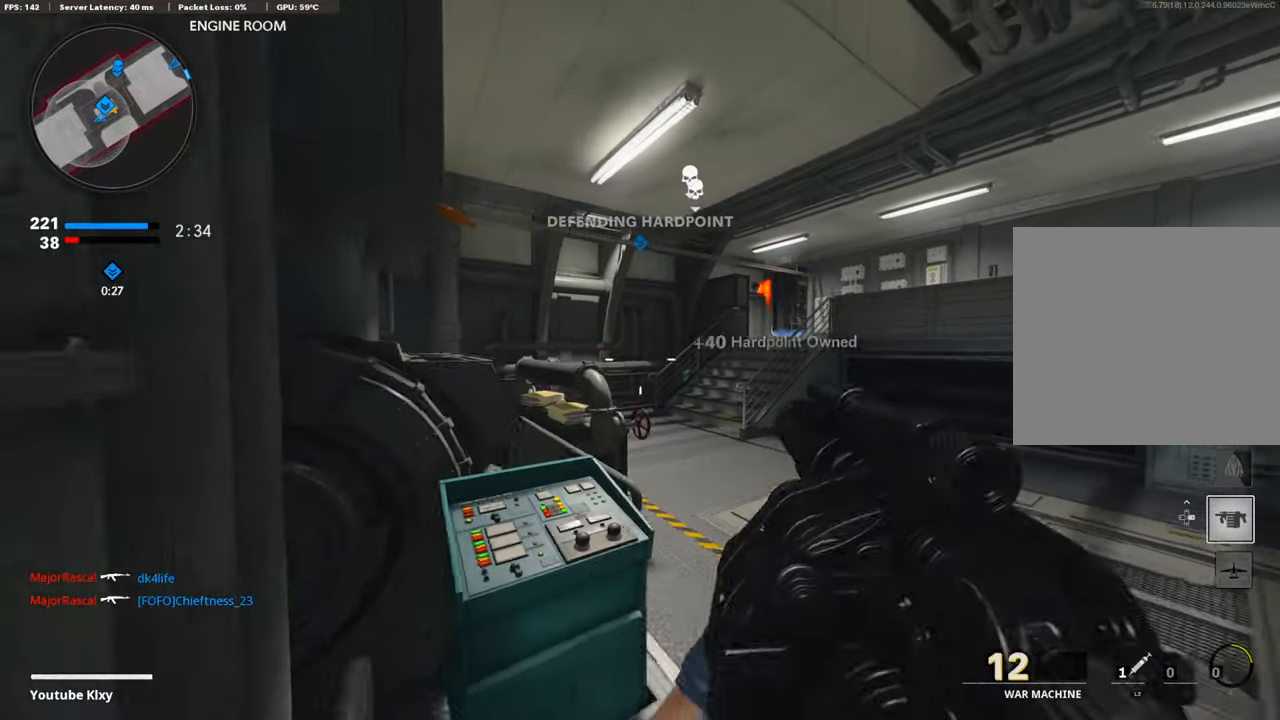
{"buttons": [], "left_stick": "up-left", "right_stick": "center", "events": [[17, "left_stick", "up-right"], [151, "left_stick", "down-right"], [351, "left_stick", "down-left"], [485, "left_stick", "up-left"]]}
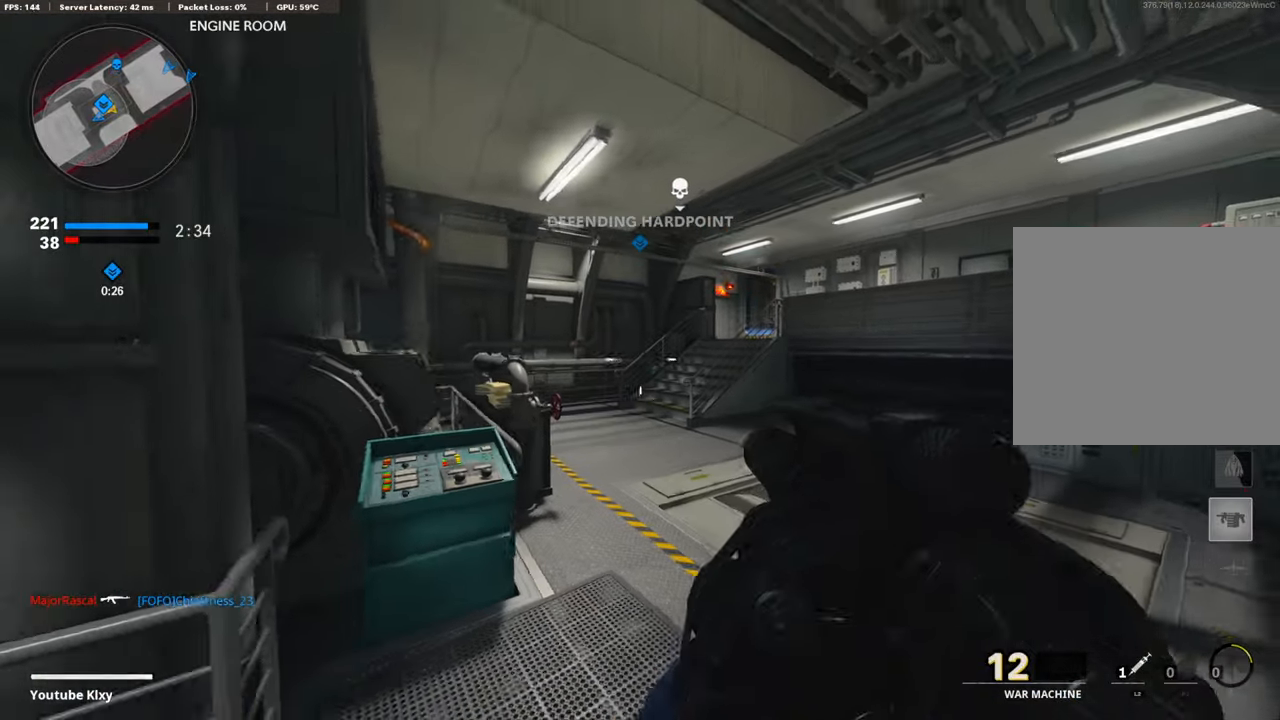
{"buttons": [], "left_stick": "down-left", "right_stick": "center", "events": [[151, "left_stick", "up-right"], [317, "left_stick", "down-right"], [418, "left_stick", "down-left"]]}
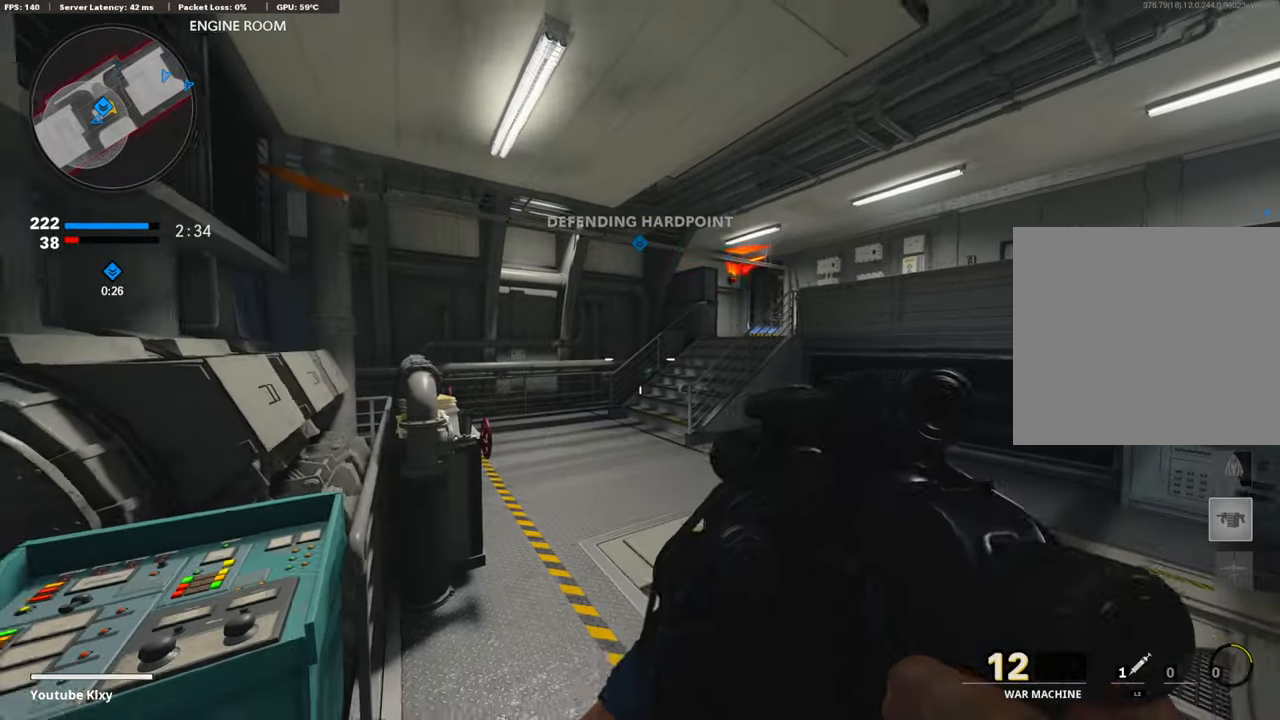
{"buttons": [], "left_stick": "up-right", "right_stick": "center", "events": [[134, "left_stick", "up-left"], [234, "left_stick", "up-right"]]}
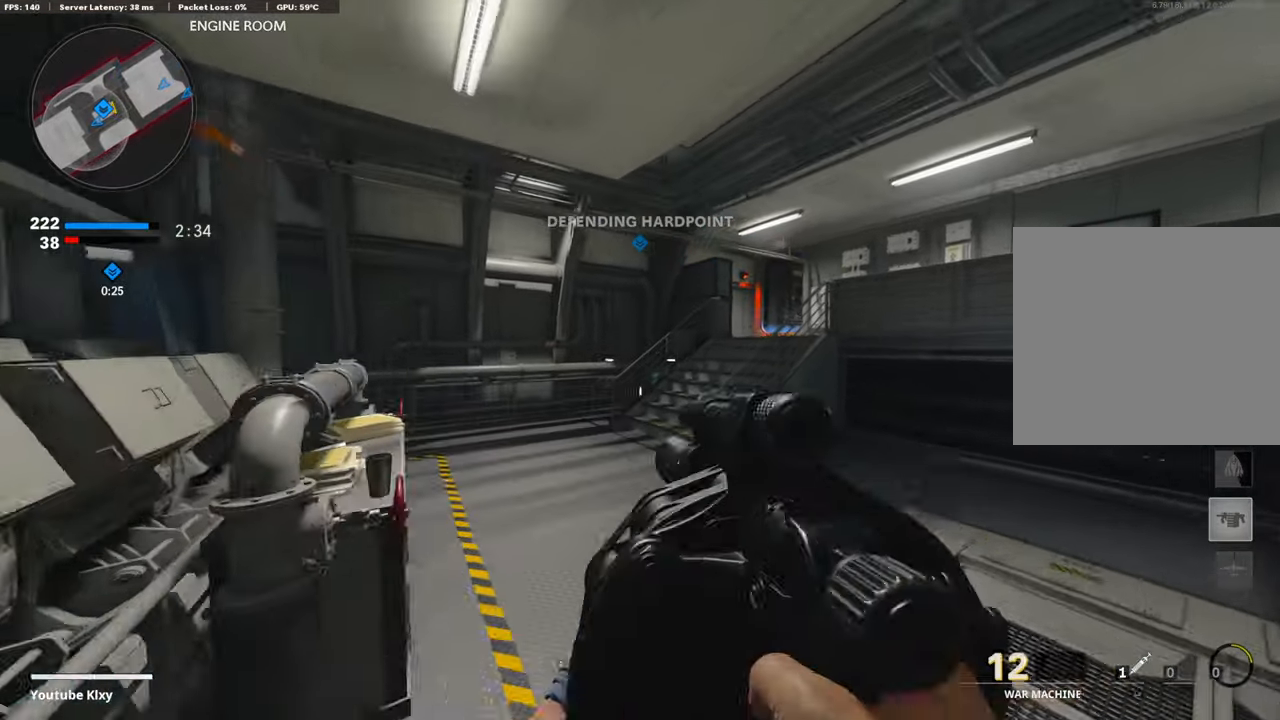
{"buttons": [], "left_stick": "up-left", "right_stick": "center", "events": [[67, "left_stick", "down-right"], [217, "left_stick", "down-left"], [334, "left_stick", "up-left"]]}
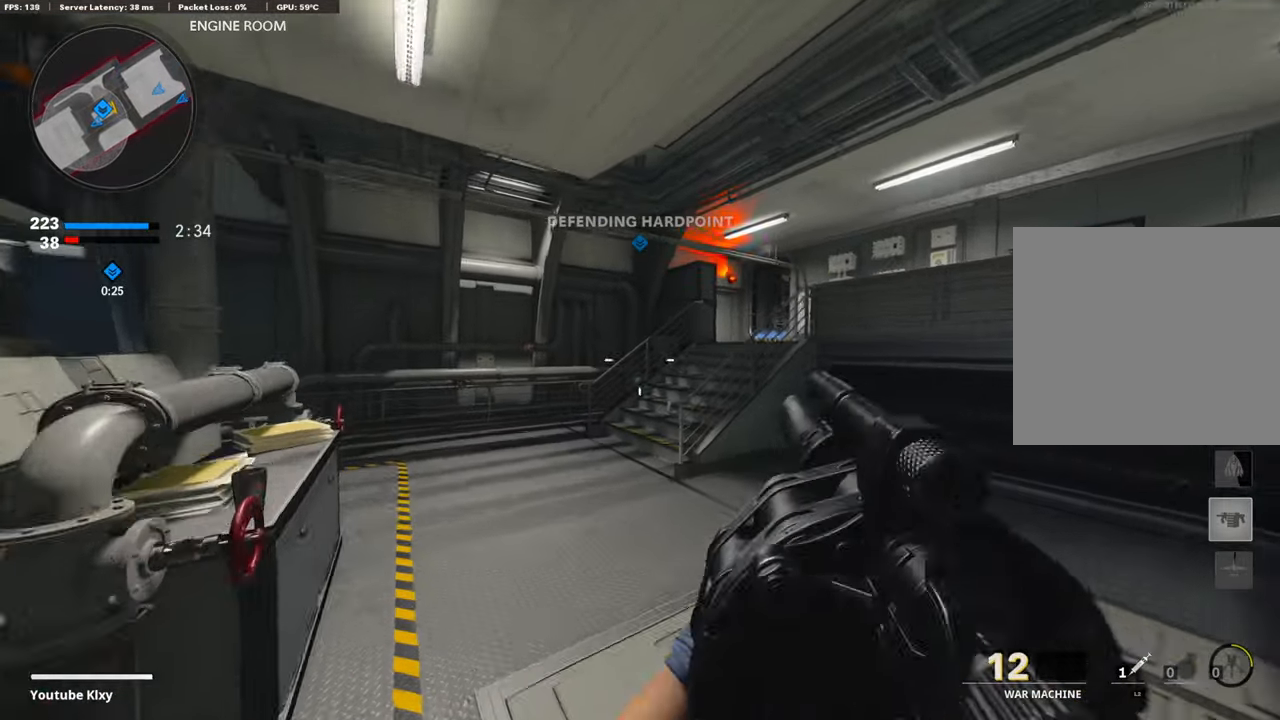
{"buttons": [], "left_stick": "left", "right_stick": "center", "events": [[50, "L3", "down"], [217, "L3", "up"], [301, "right_stick", "right"], [468, "right_stick", "center"], [501, "left_stick", "left"]]}
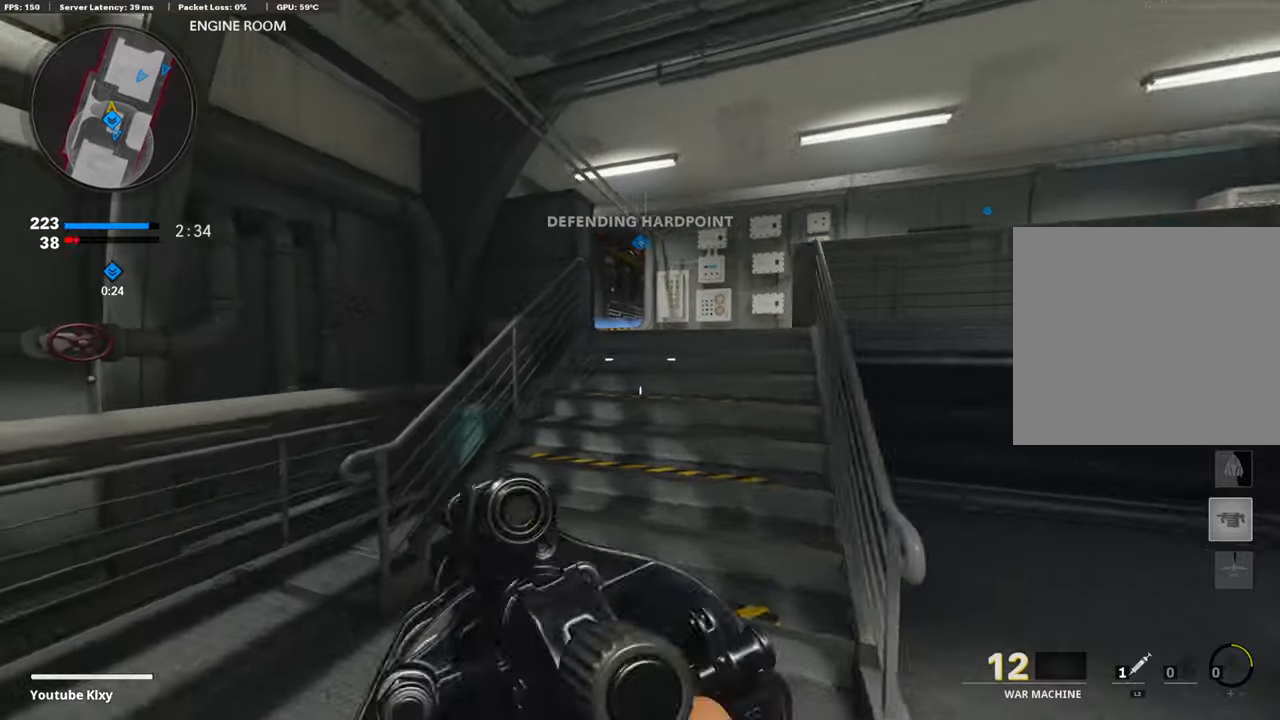
{"buttons": [], "left_stick": "right", "right_stick": "center", "events": [[201, "left_stick", "right"]]}
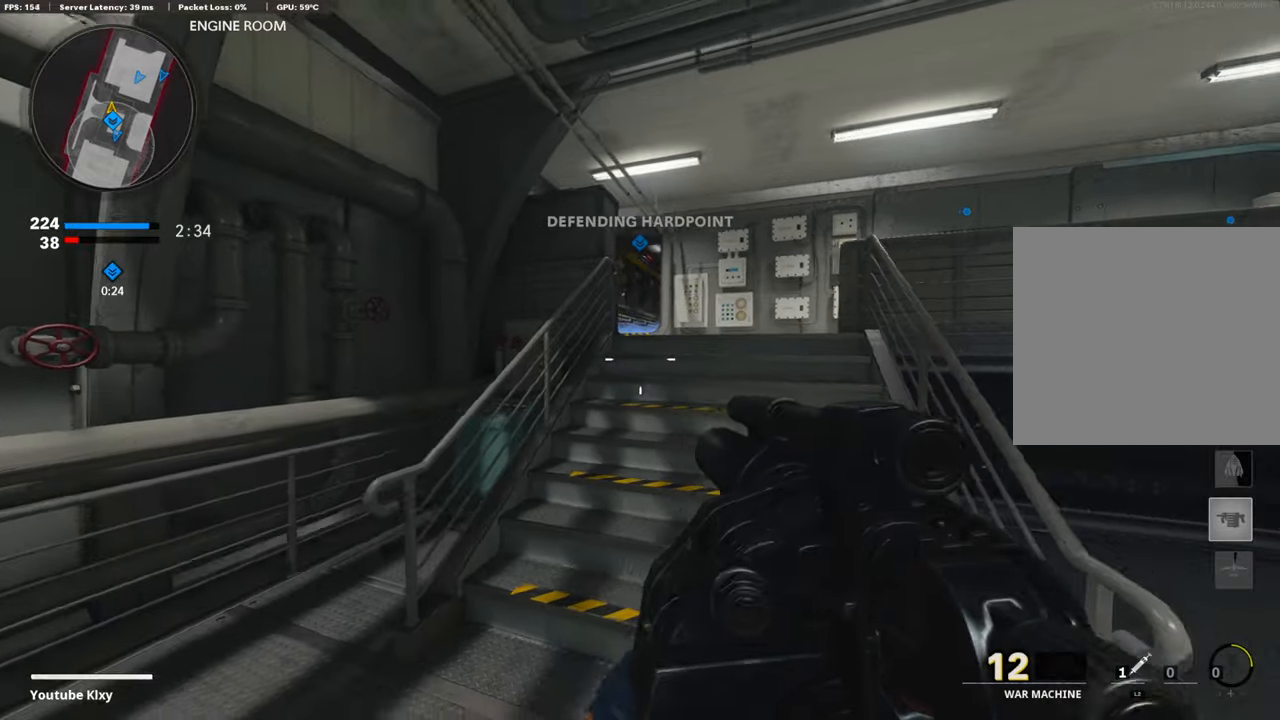
{"buttons": [], "left_stick": "up", "right_stick": "center", "events": [[100, "right_stick", "right"], [167, "left_stick", "up-right"], [267, "left_stick", "up"], [334, "L3", "down"], [484, "L3", "up"], [501, "right_stick", "center"]]}
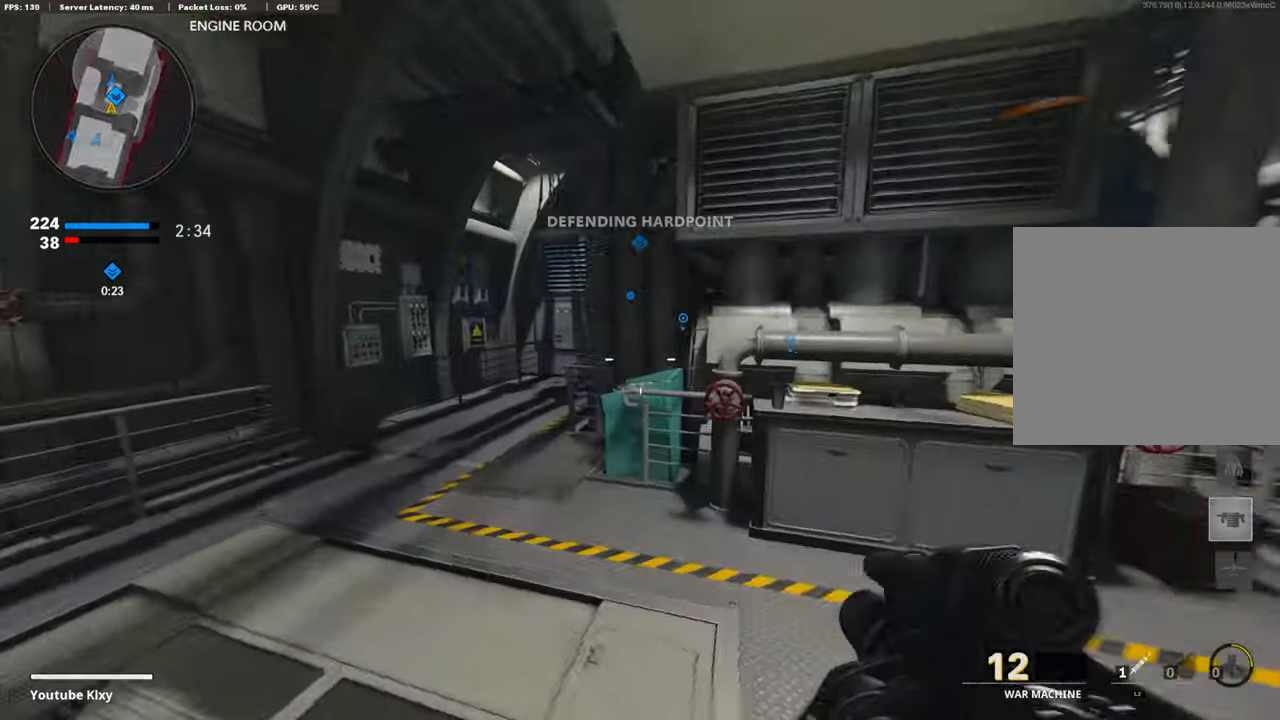
{"buttons": [], "left_stick": "left", "right_stick": "up-left", "events": [[50, "left_stick", "up-left"], [150, "right_stick", "right"], [300, "right_stick", "center"], [417, "left_stick", "left"], [451, "right_stick", "up-left"]]}
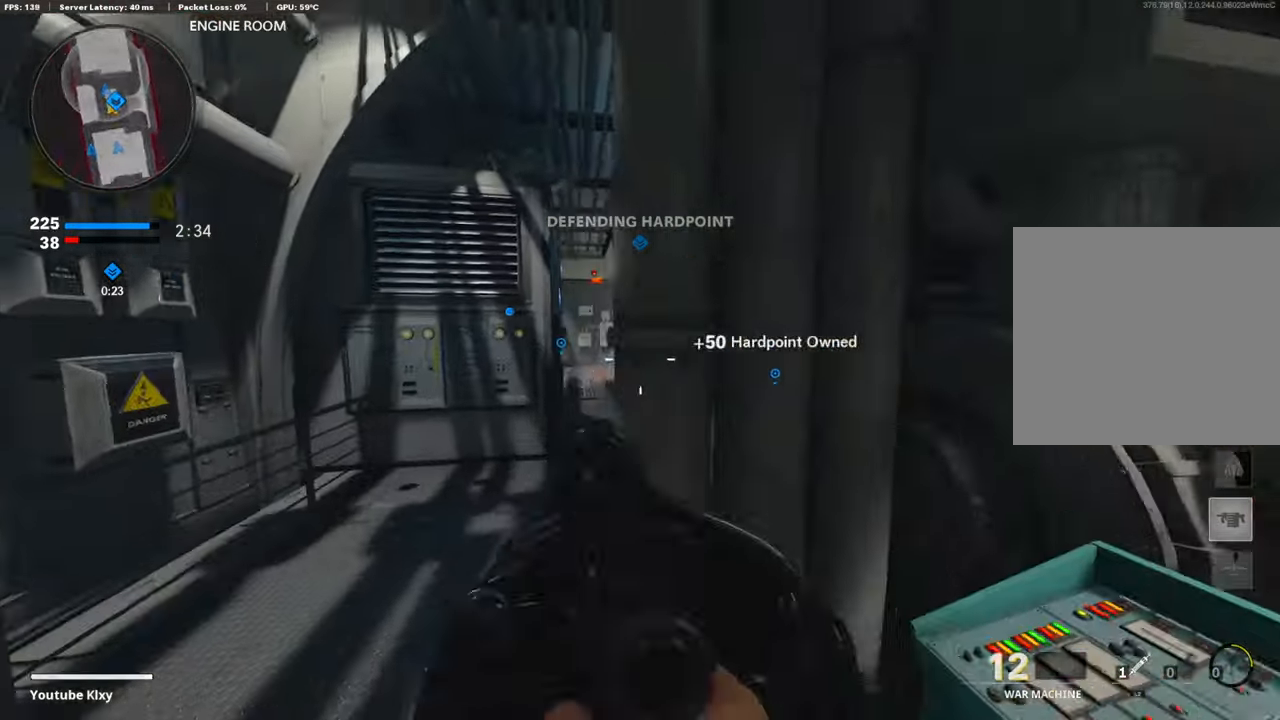
{"buttons": [], "left_stick": "up-right", "right_stick": "right", "events": [[50, "left_stick", "center"], [67, "right_stick", "center"], [200, "left_stick", "up-left"], [350, "L3", "down"], [367, "right_stick", "right"], [434, "left_stick", "up-right"], [484, "L3", "up"]]}
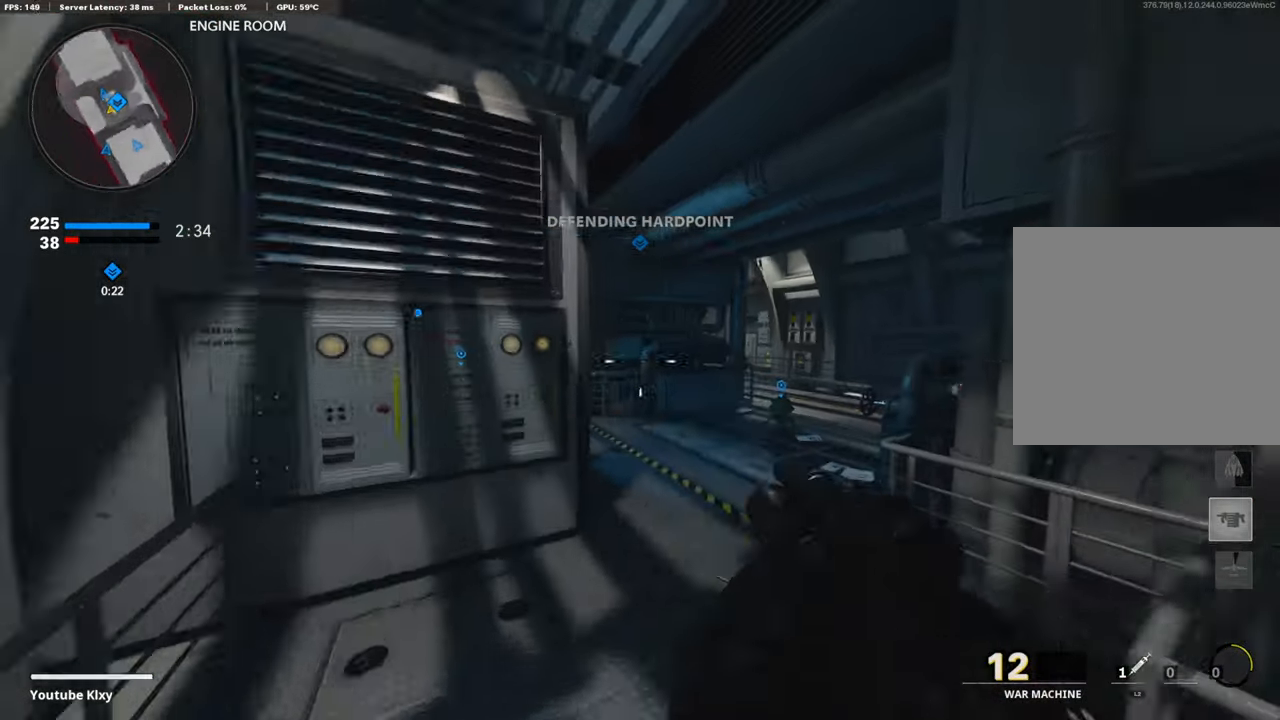
{"buttons": [], "left_stick": "left", "right_stick": "center", "events": [[83, "right_stick", "center"], [183, "right_stick", "left"], [417, "right_stick", "center"], [467, "left_stick", "left"]]}
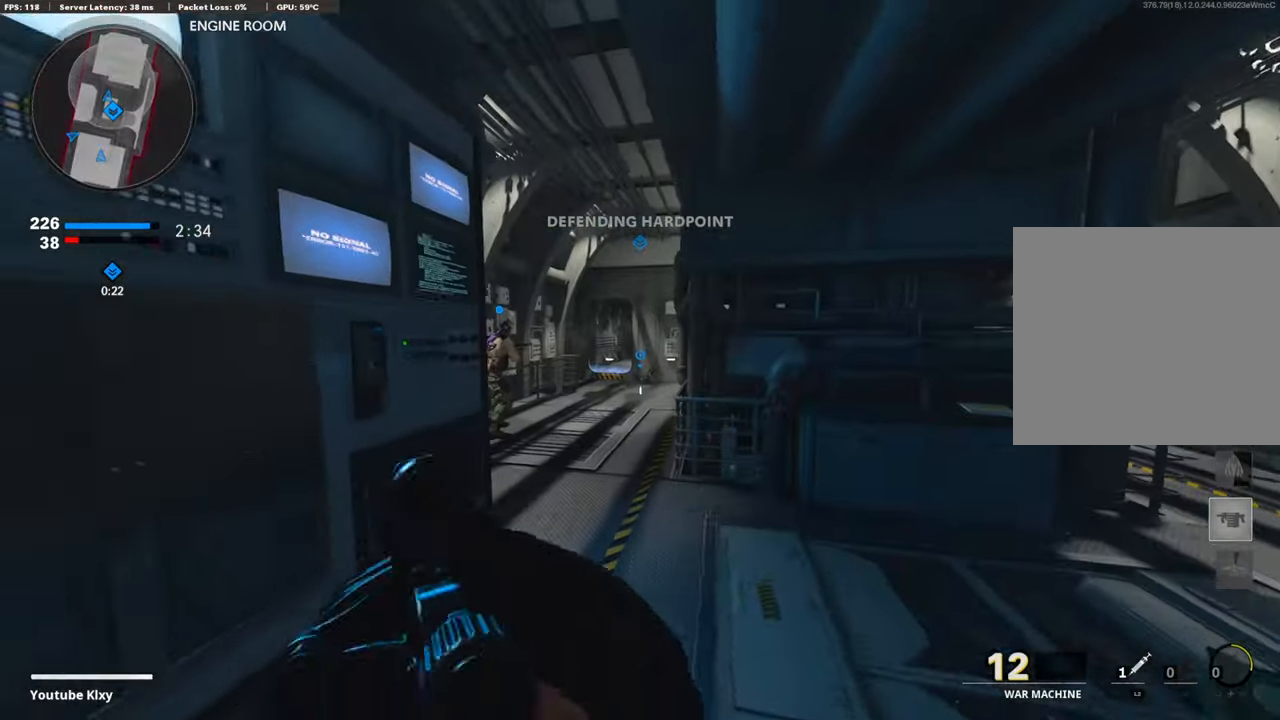
{"buttons": [], "left_stick": "up-right", "right_stick": "center", "events": [[451, "left_stick", "up-right"]]}
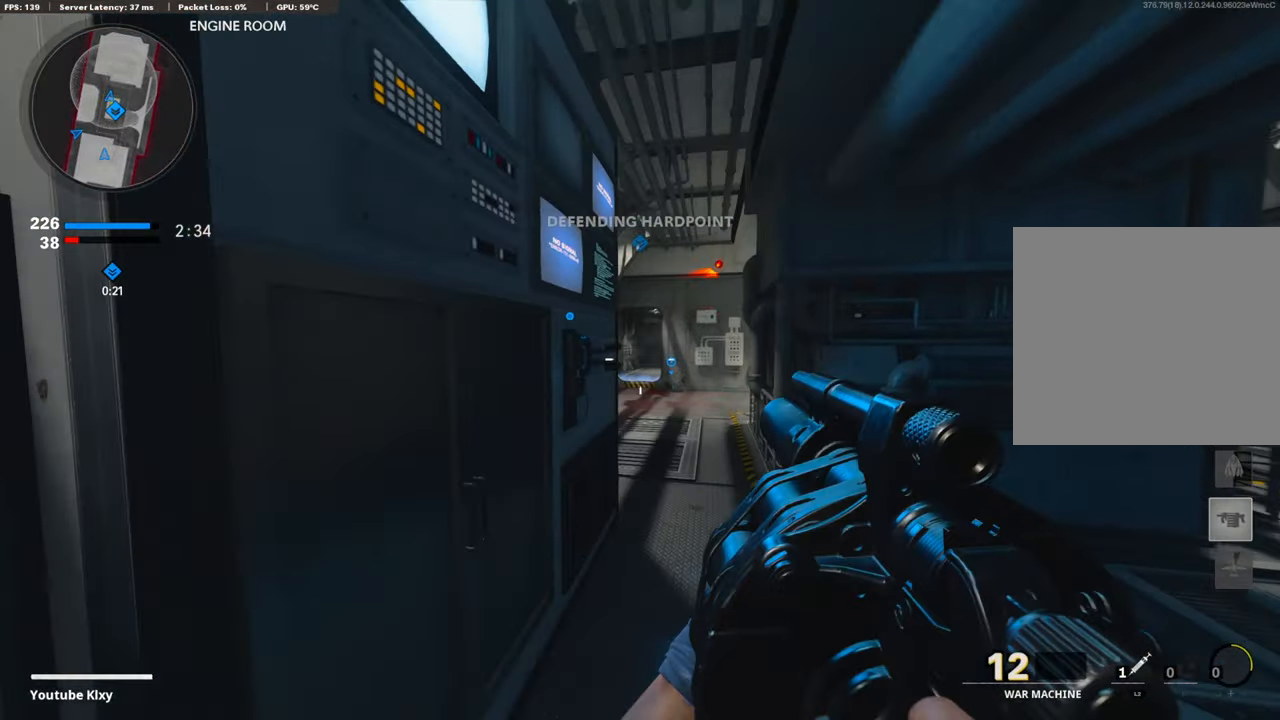
{"buttons": ["L1"], "left_stick": "up-right", "right_stick": "up", "events": [[83, "L1", "down"], [183, "left_stick", "left"], [284, "right_stick", "up"], [334, "left_stick", "up-right"]]}
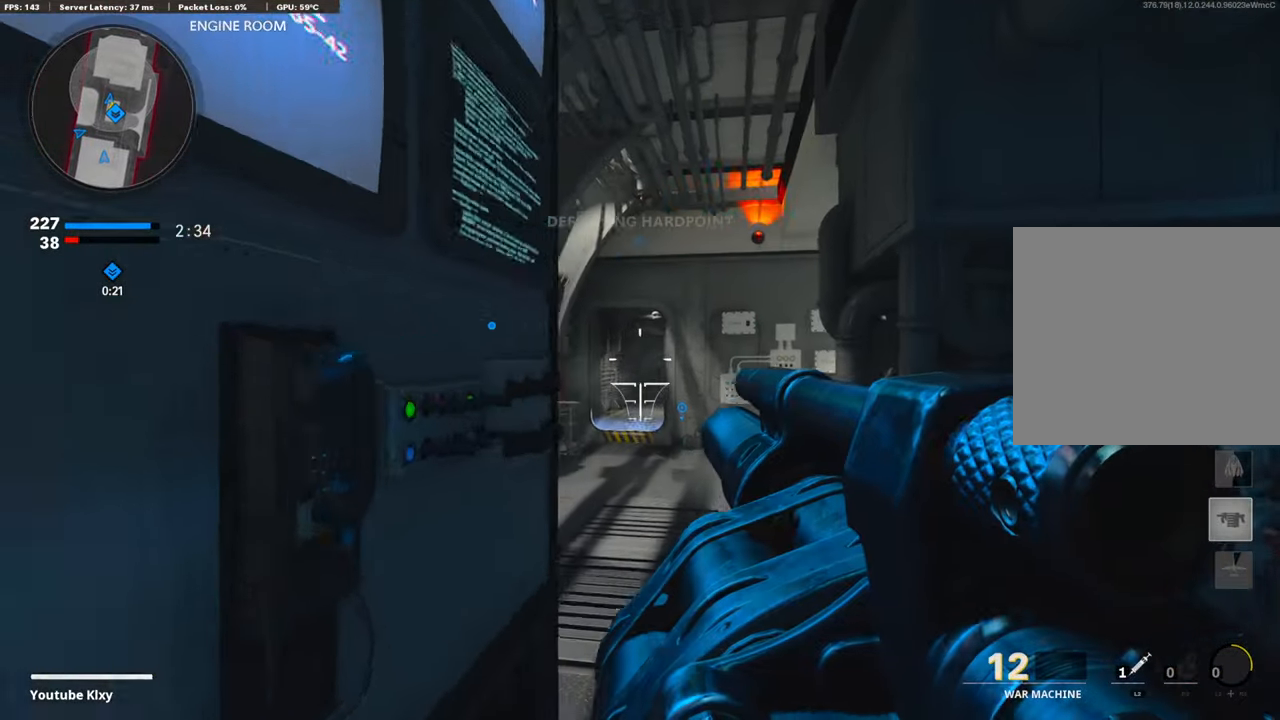
{"buttons": [], "left_stick": "up-left", "right_stick": "left", "events": [[83, "R1", "down"], [100, "L1", "up"], [117, "left_stick", "down-left"], [150, "right_stick", "center"], [233, "R1", "up"], [233, "right_stick", "left"], [484, "left_stick", "up-left"]]}